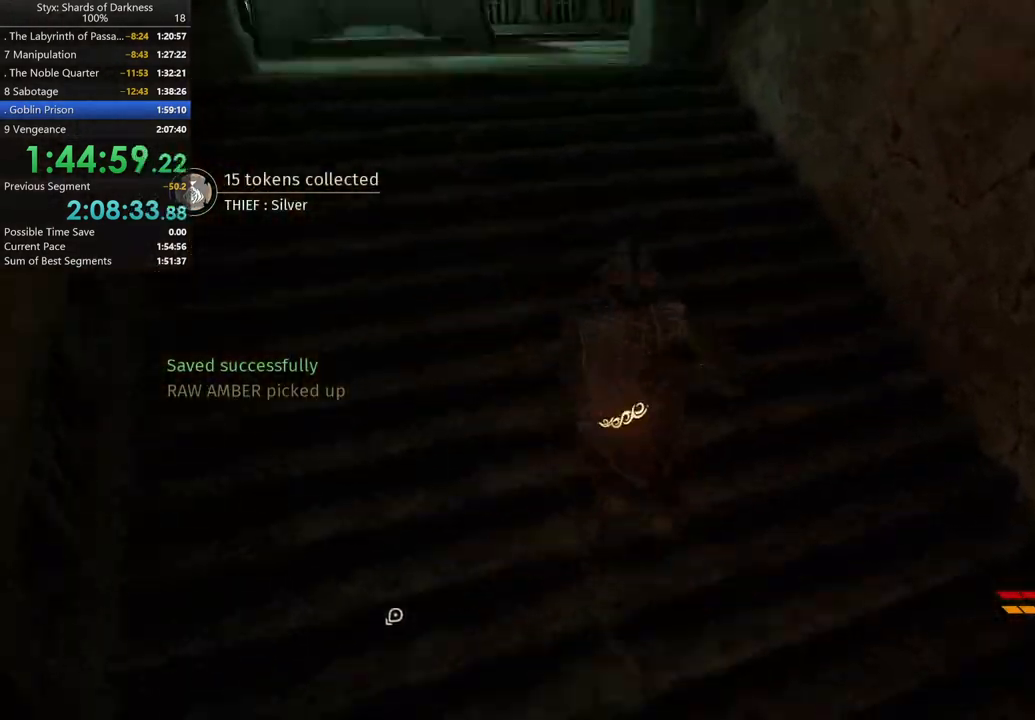
Gameplay with a controller (Xbox layout); each line is a JSON object with the inputs held at the frame after it. "button_events" lists button changes between this image and that frame as [ms after this image, input, new state], when the widget could be followed in between (sticks are given only as held states).
{"buttons": ["B"], "left_stick": "up-left", "right_stick": "center", "button_events": [[100, "A", "up"], [400, "B", "down"]]}
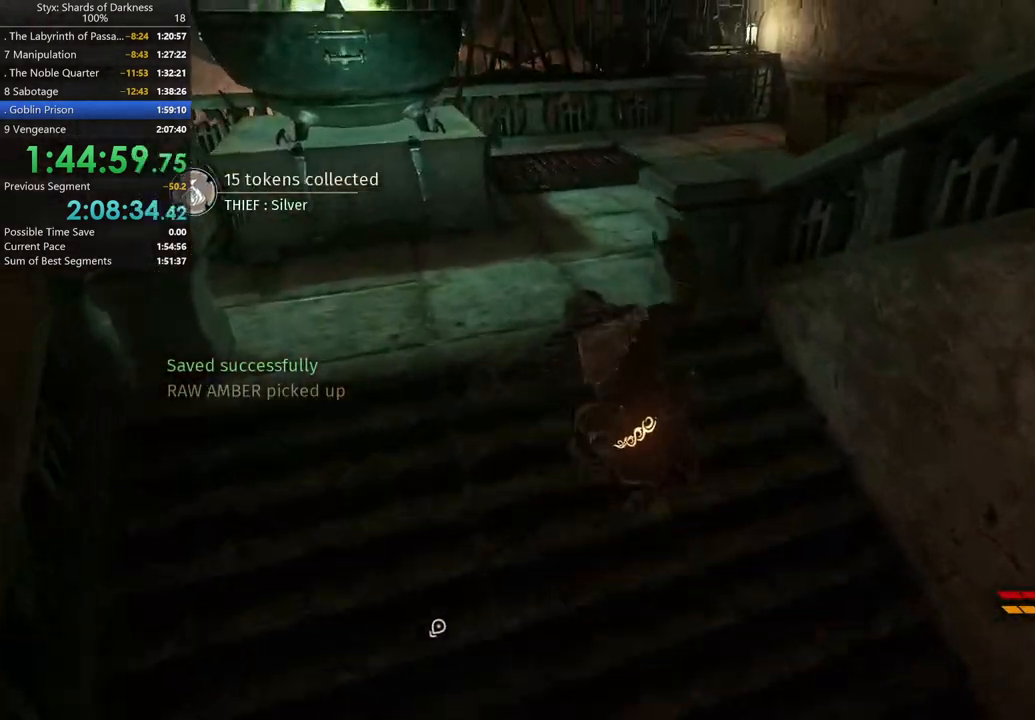
{"buttons": [], "left_stick": "up-left", "right_stick": "up-right", "button_events": [[100, "B", "up"]]}
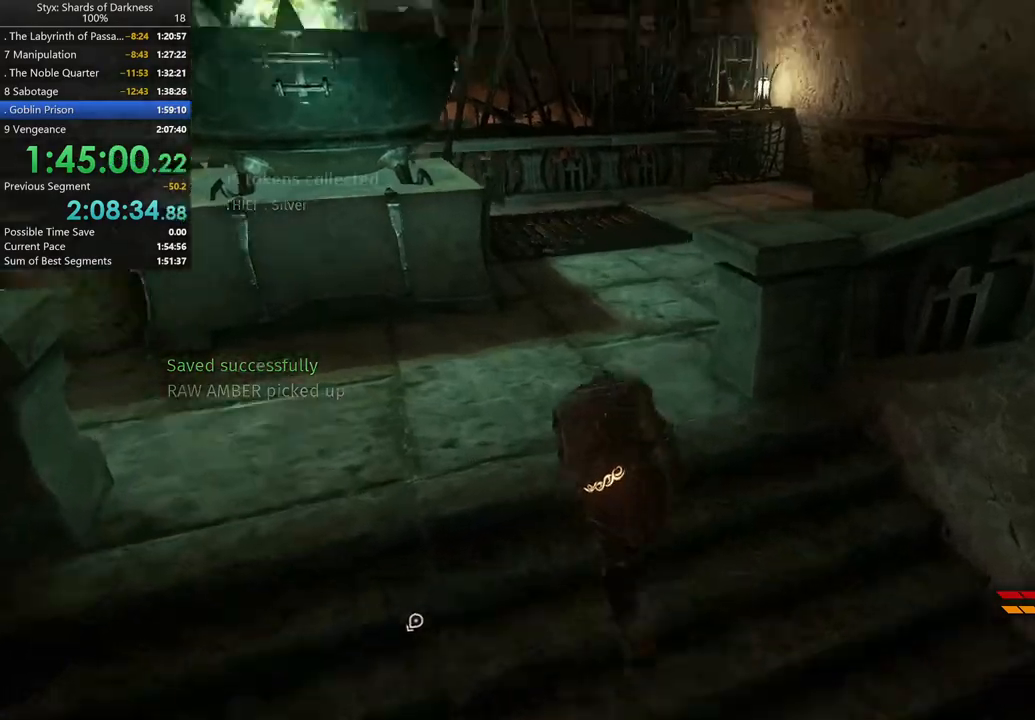
{"buttons": [], "left_stick": "up", "right_stick": "center", "button_events": [[333, "DPAD_RIGHT", "down"], [400, "DPAD_RIGHT", "up"]]}
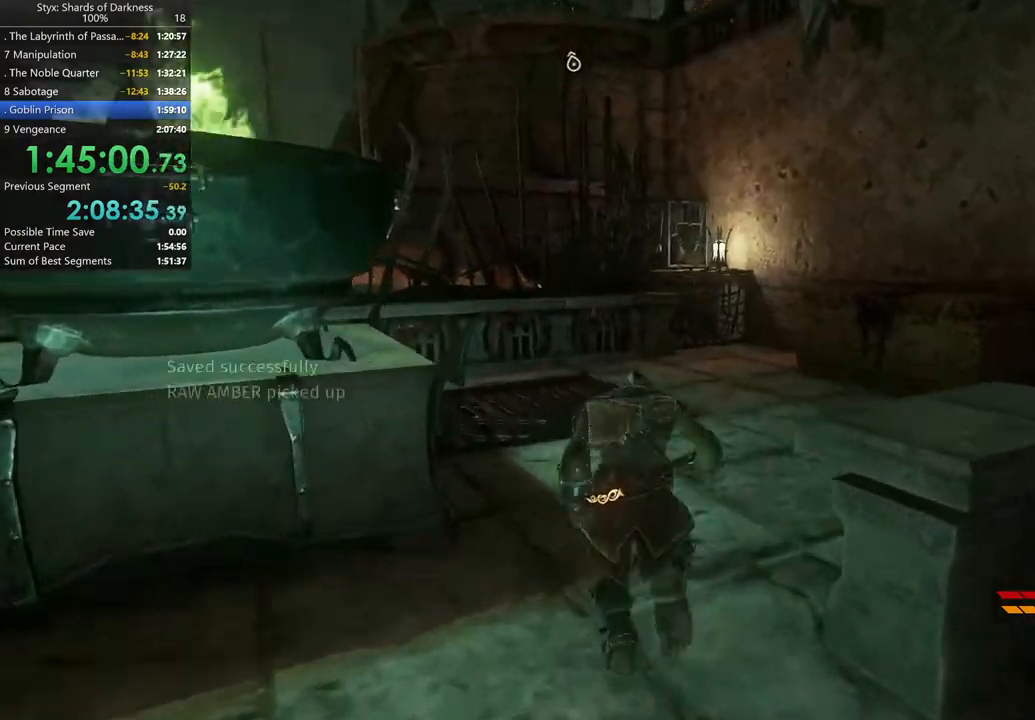
{"buttons": [], "left_stick": "up-right", "right_stick": "center", "button_events": []}
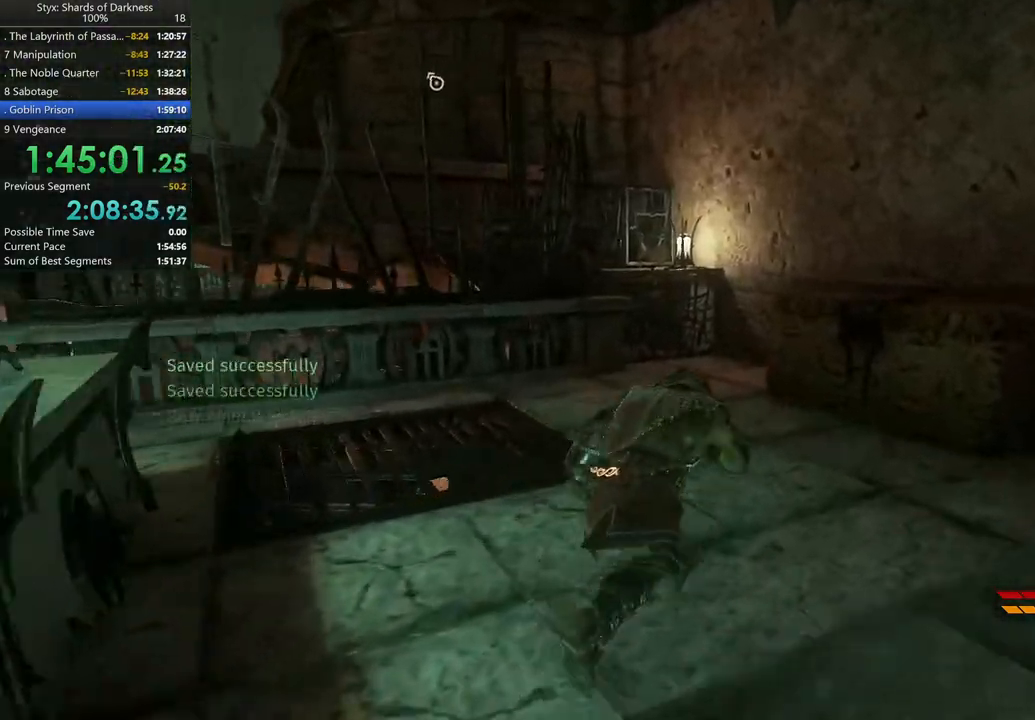
{"buttons": [], "left_stick": "up", "right_stick": "center", "button_events": []}
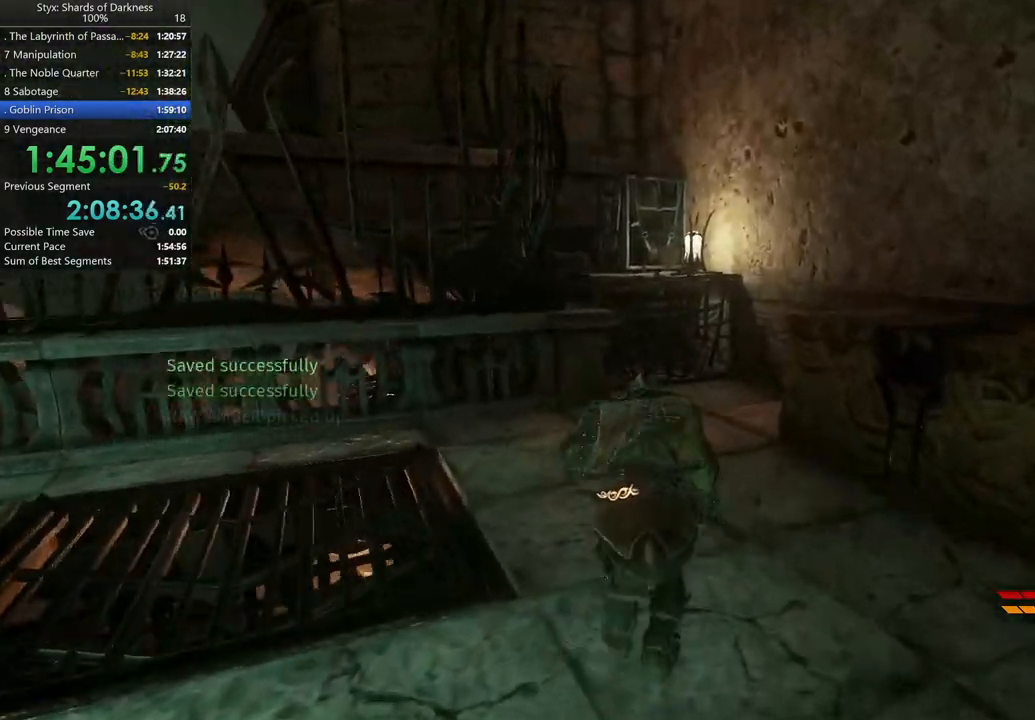
{"buttons": [], "left_stick": "up", "right_stick": "center", "button_events": []}
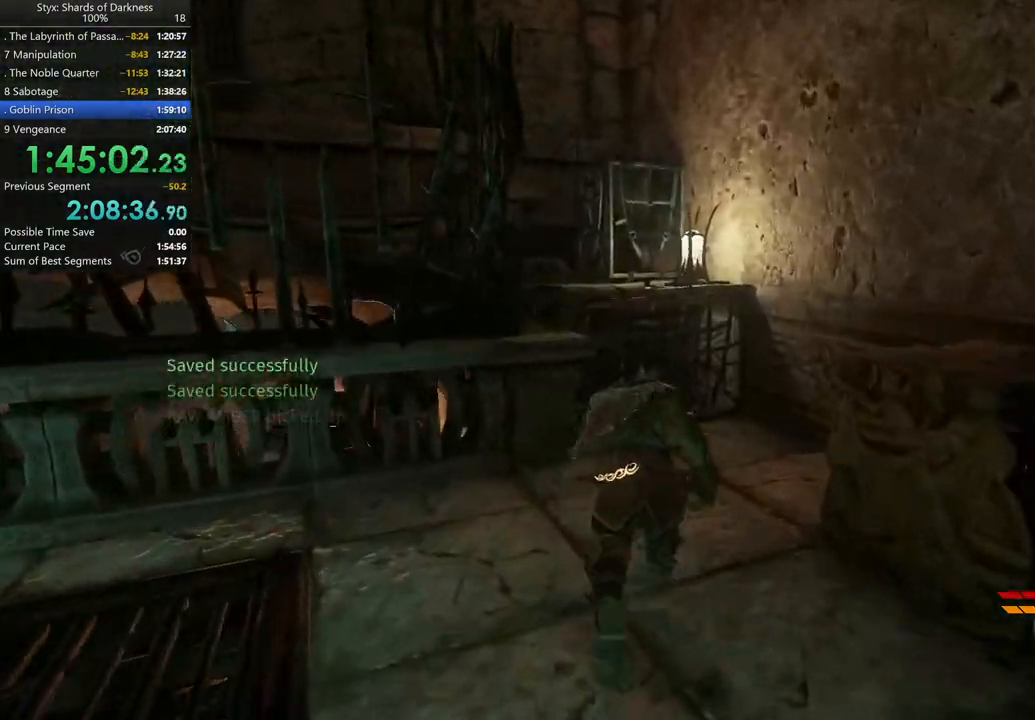
{"buttons": ["A"], "left_stick": "up-left", "right_stick": "center", "button_events": [[33, "A", "down"]]}
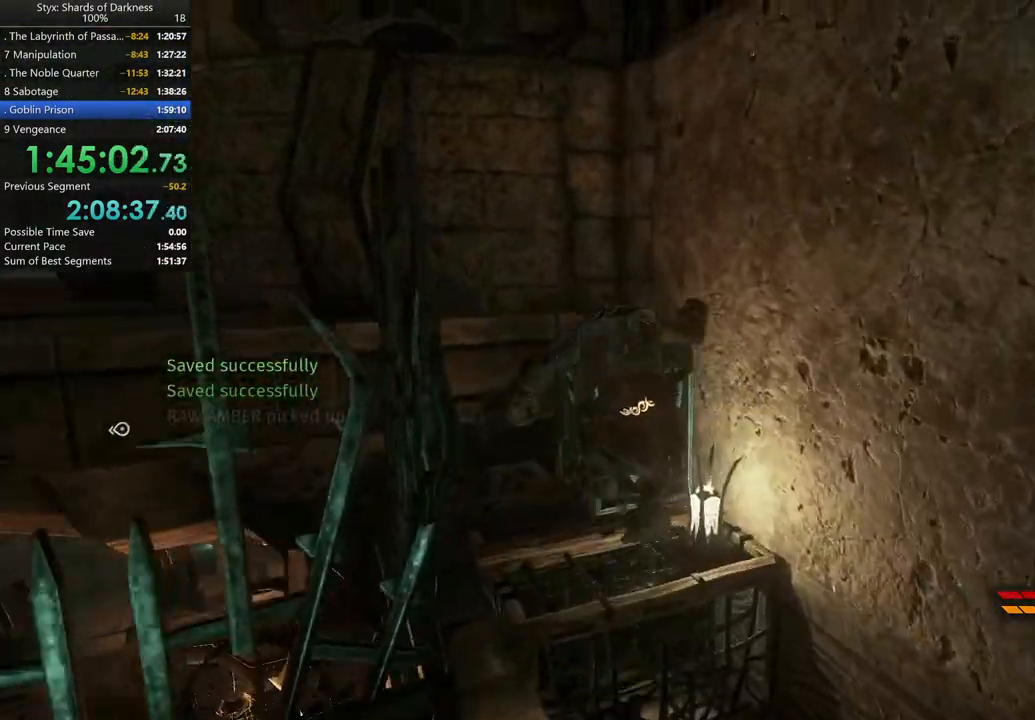
{"buttons": [], "left_stick": "up", "right_stick": "center", "button_events": [[167, "A", "up"], [400, "B", "down"], [467, "B", "up"]]}
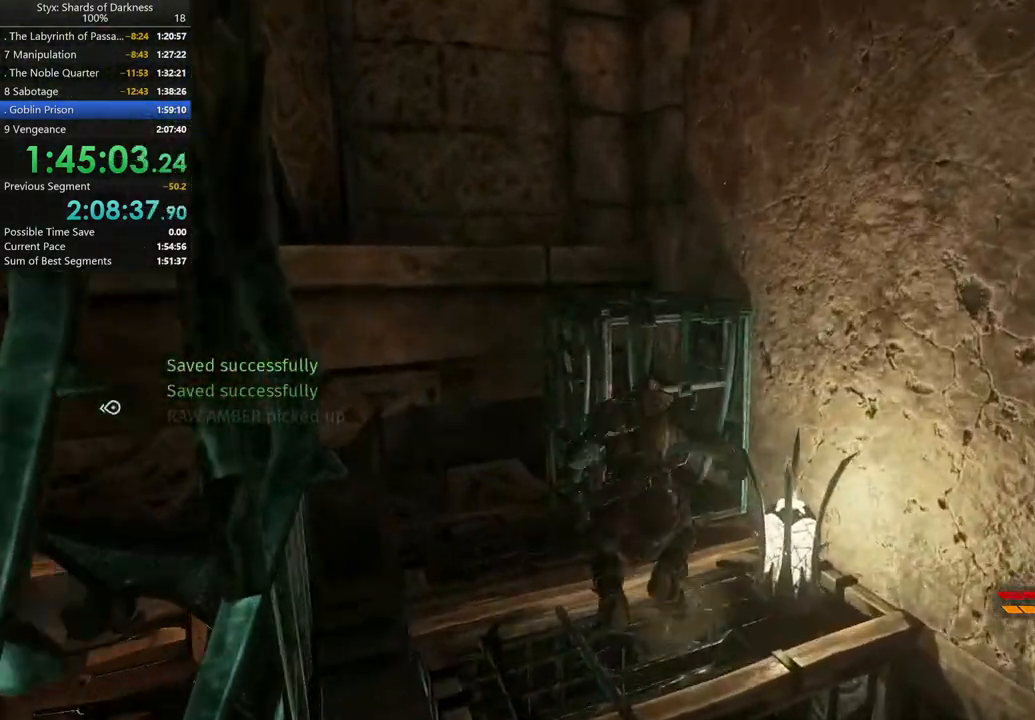
{"buttons": [], "left_stick": "up", "right_stick": "center", "button_events": [[133, "A", "down"], [267, "A", "up"]]}
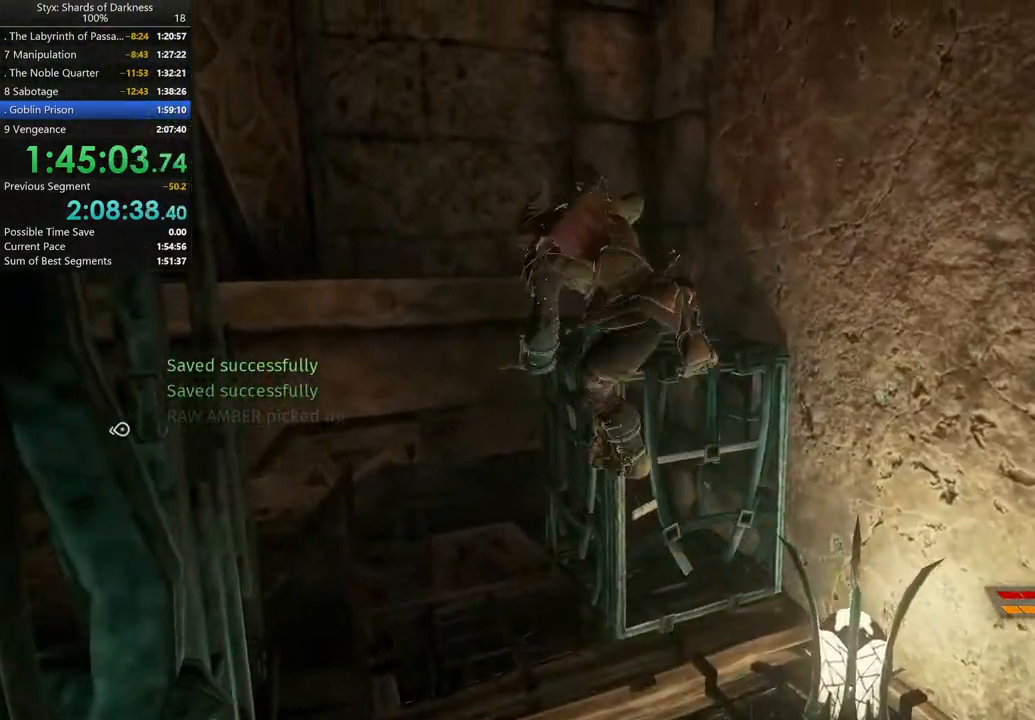
{"buttons": [], "left_stick": "center", "right_stick": "center", "button_events": []}
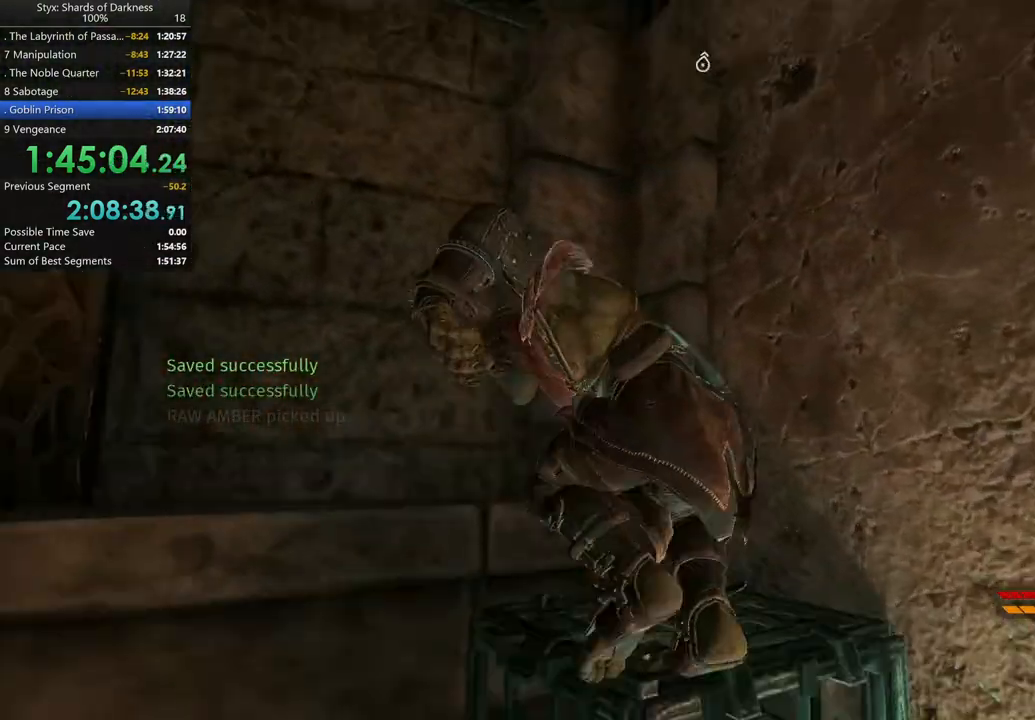
{"buttons": [], "left_stick": "center", "right_stick": "center", "button_events": [[267, "DPAD_RIGHT", "down"], [400, "DPAD_RIGHT", "up"]]}
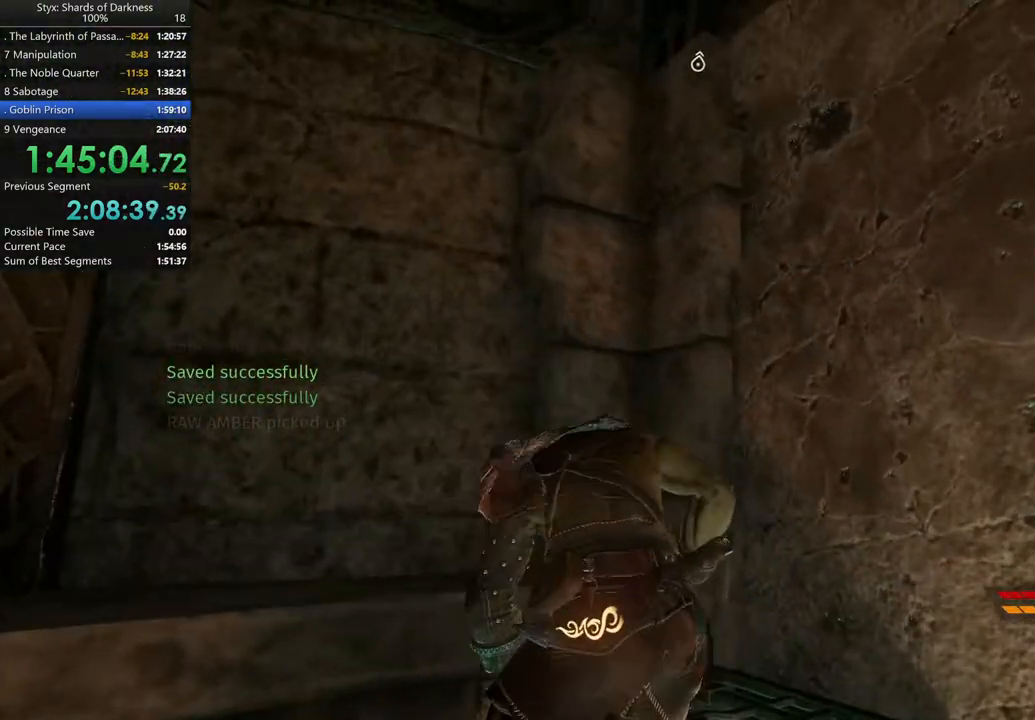
{"buttons": ["A"], "left_stick": "center", "right_stick": "center", "button_events": [[233, "A", "down"]]}
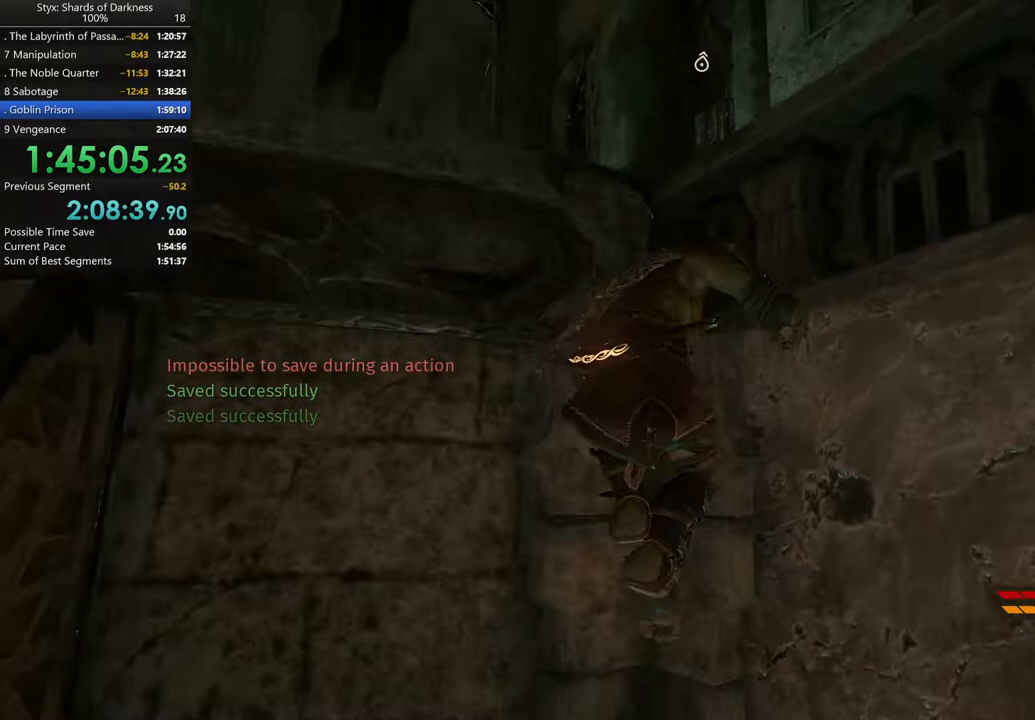
{"buttons": [], "left_stick": "center", "right_stick": "center", "button_events": [[267, "A", "up"]]}
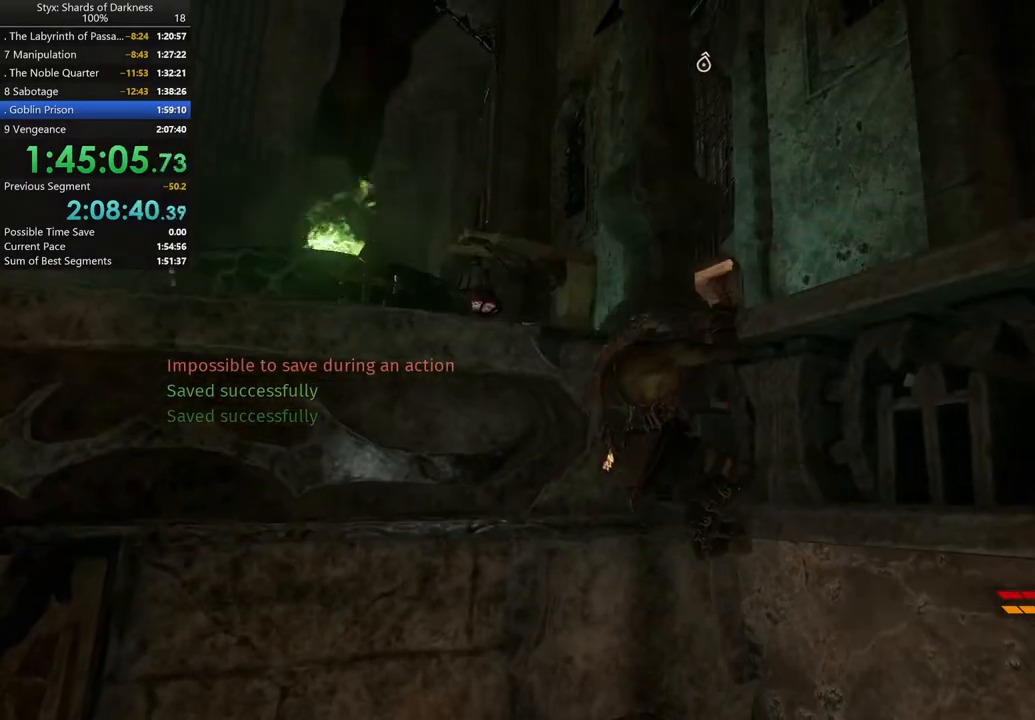
{"buttons": [], "left_stick": "center", "right_stick": "center", "button_events": []}
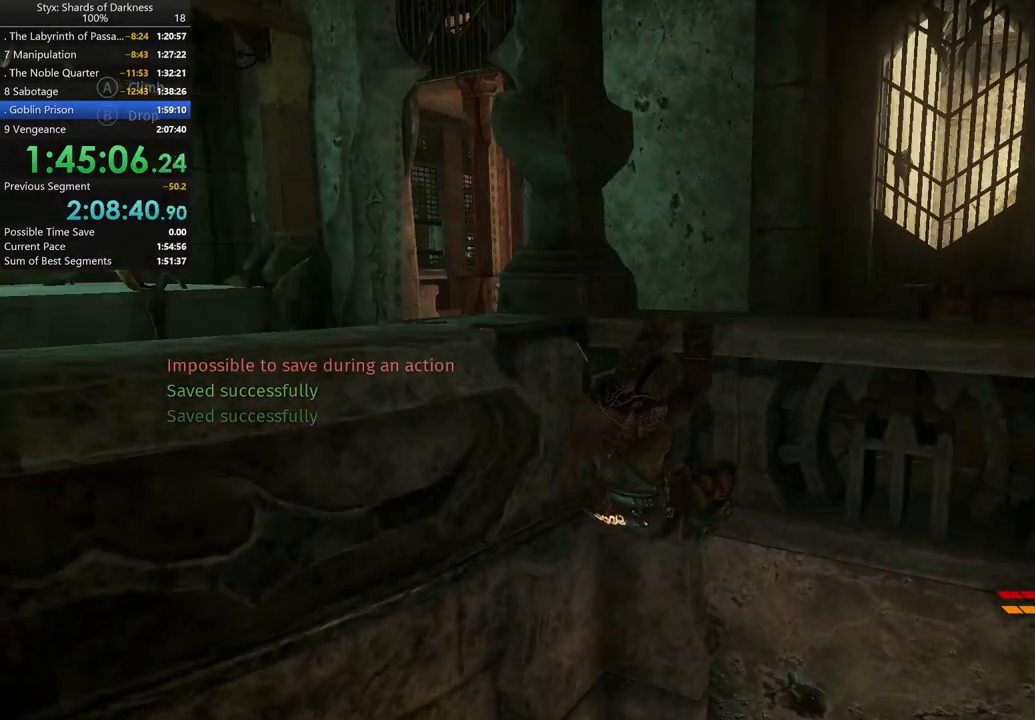
{"buttons": [], "left_stick": "up-right", "right_stick": "center", "button_events": [[300, "A", "down"], [367, "A", "up"]]}
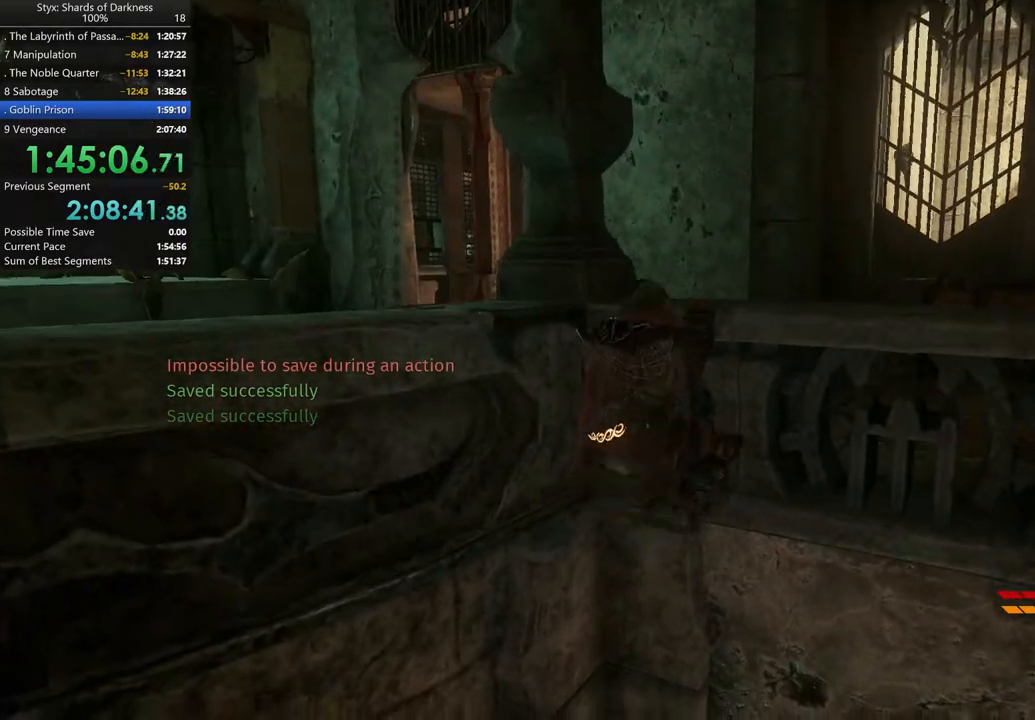
{"buttons": [], "left_stick": "up", "right_stick": "left", "button_events": []}
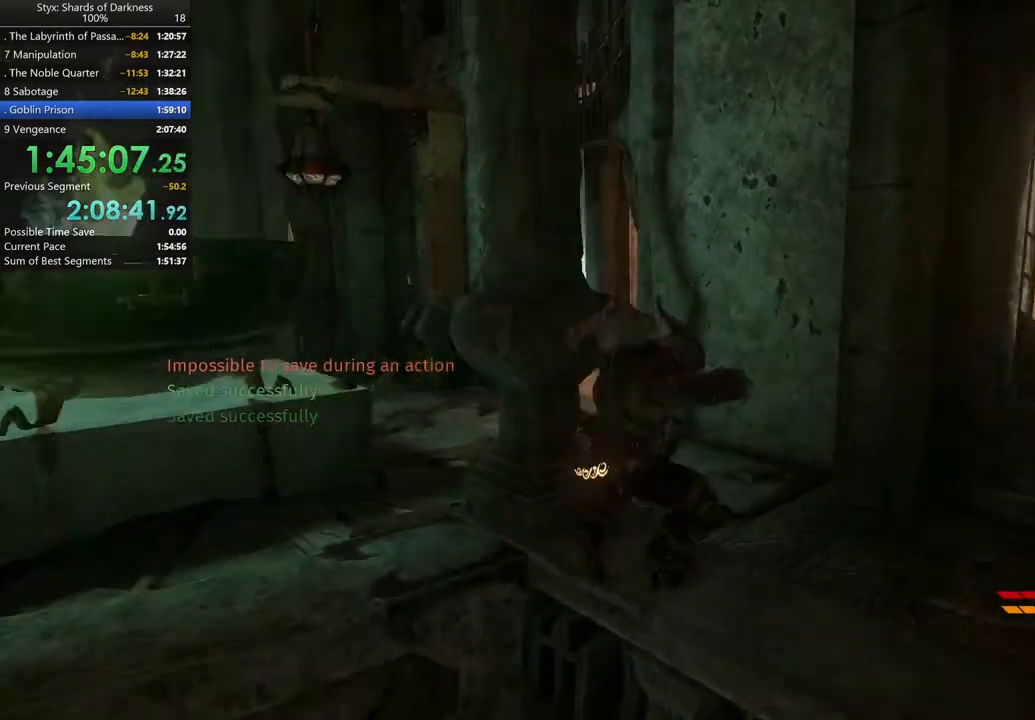
{"buttons": [], "left_stick": "up-right", "right_stick": "center", "button_events": []}
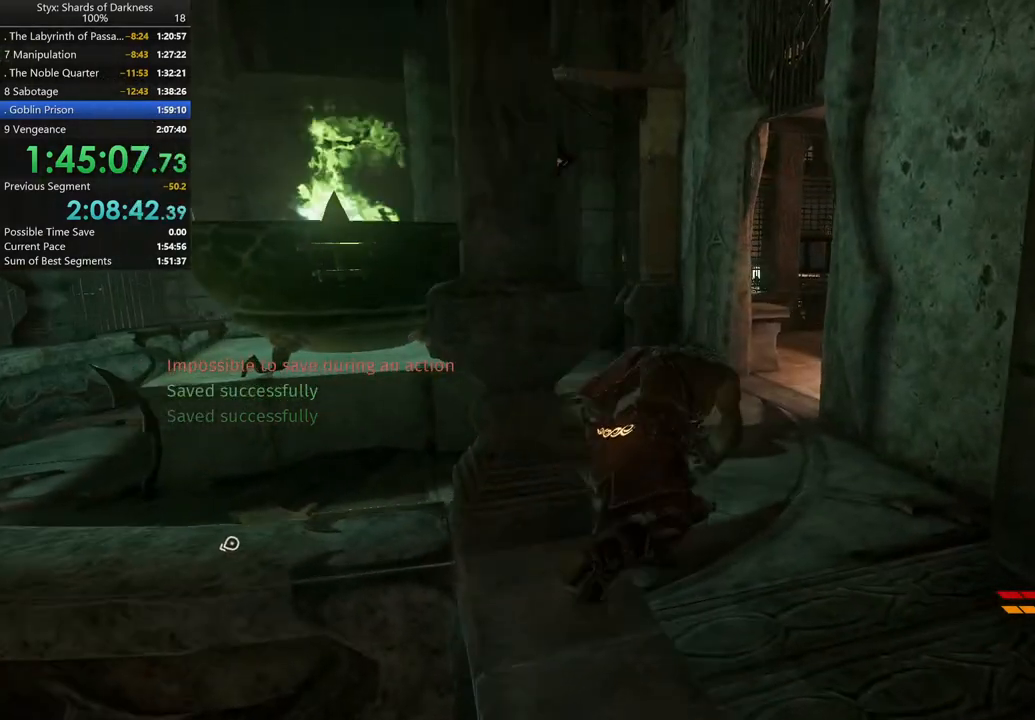
{"buttons": [], "left_stick": "up", "right_stick": "center", "button_events": []}
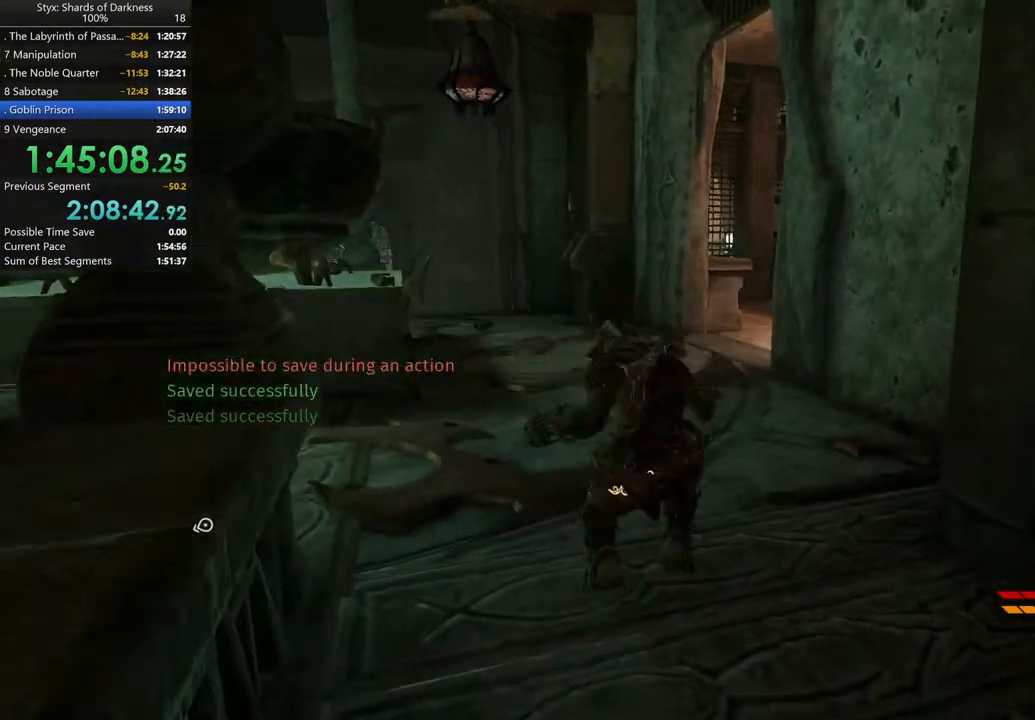
{"buttons": [], "left_stick": "up-right", "right_stick": "center", "button_events": [[33, "A", "down"], [200, "A", "up"]]}
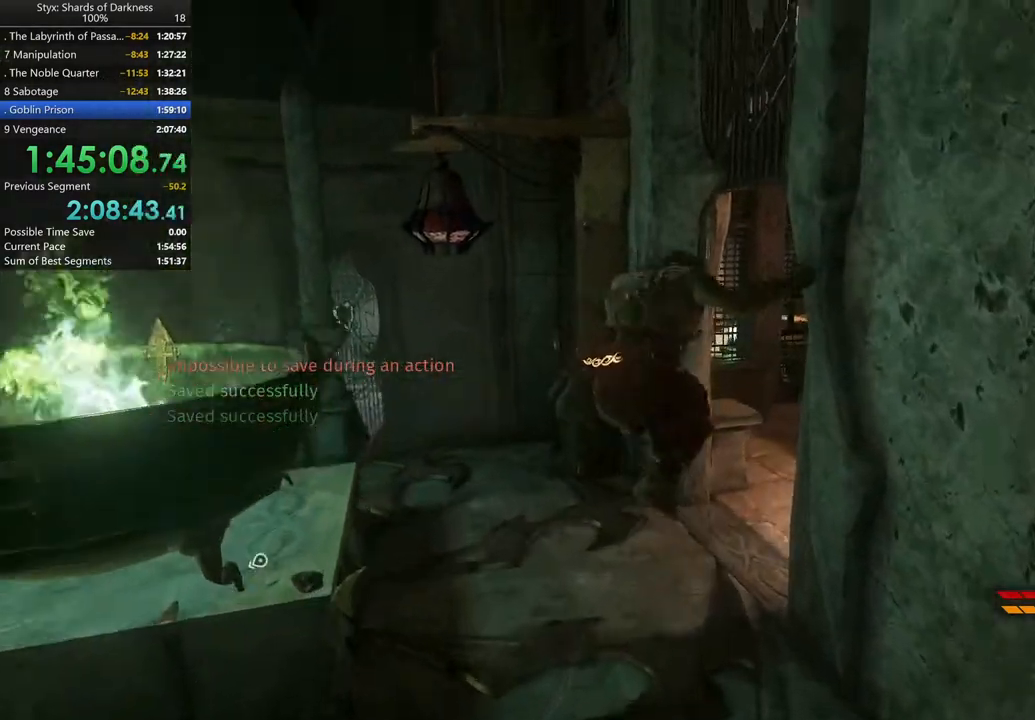
{"buttons": [], "left_stick": "up", "right_stick": "right", "button_events": []}
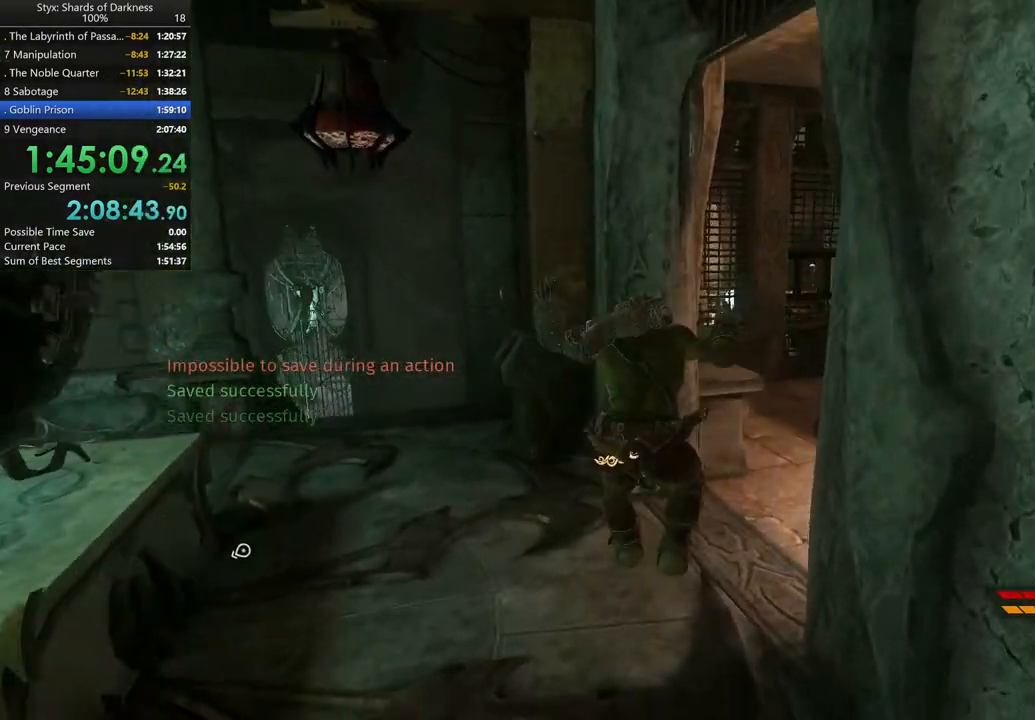
{"buttons": [], "left_stick": "up", "right_stick": "center", "button_events": []}
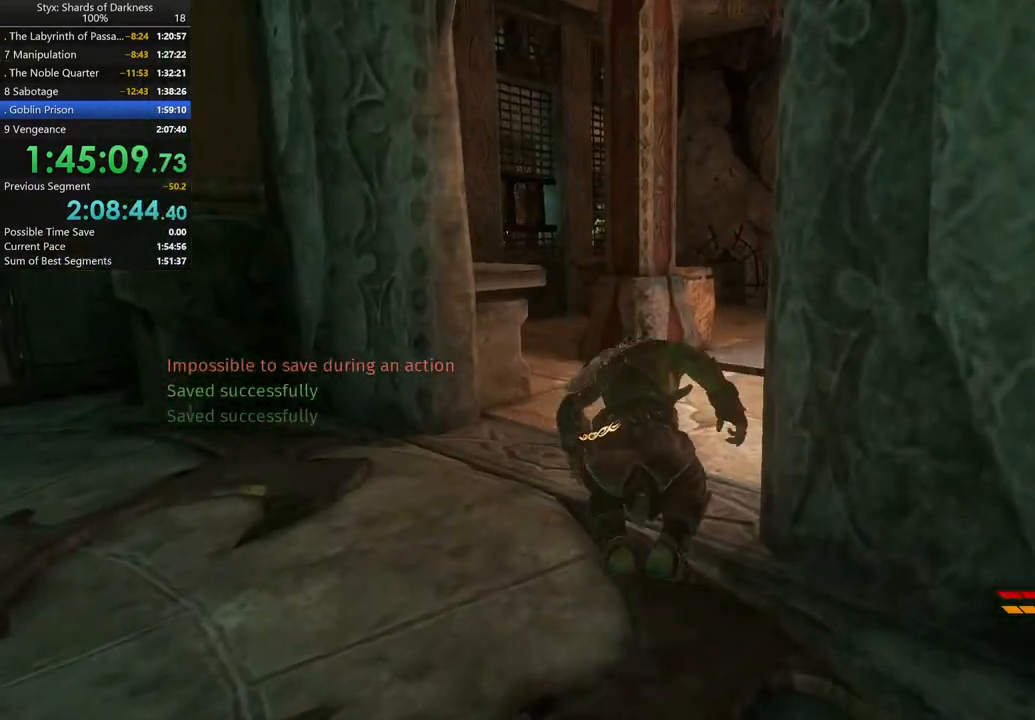
{"buttons": [], "left_stick": "up-left", "right_stick": "center", "button_events": [[133, "A", "down"], [300, "A", "up"]]}
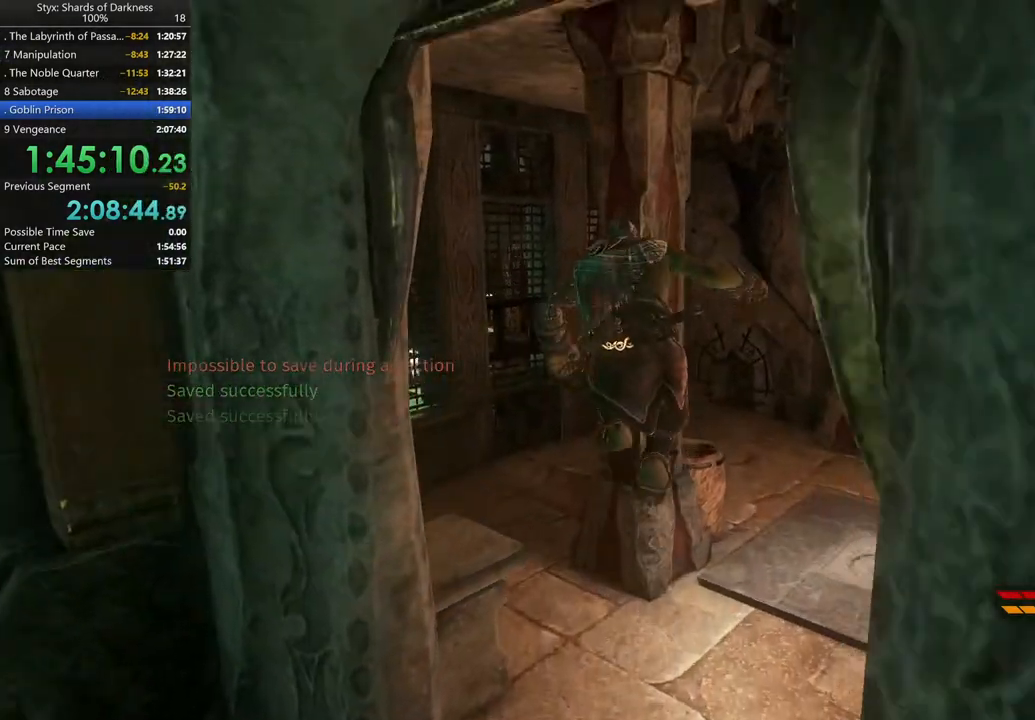
{"buttons": [], "left_stick": "up-left", "right_stick": "center", "button_events": []}
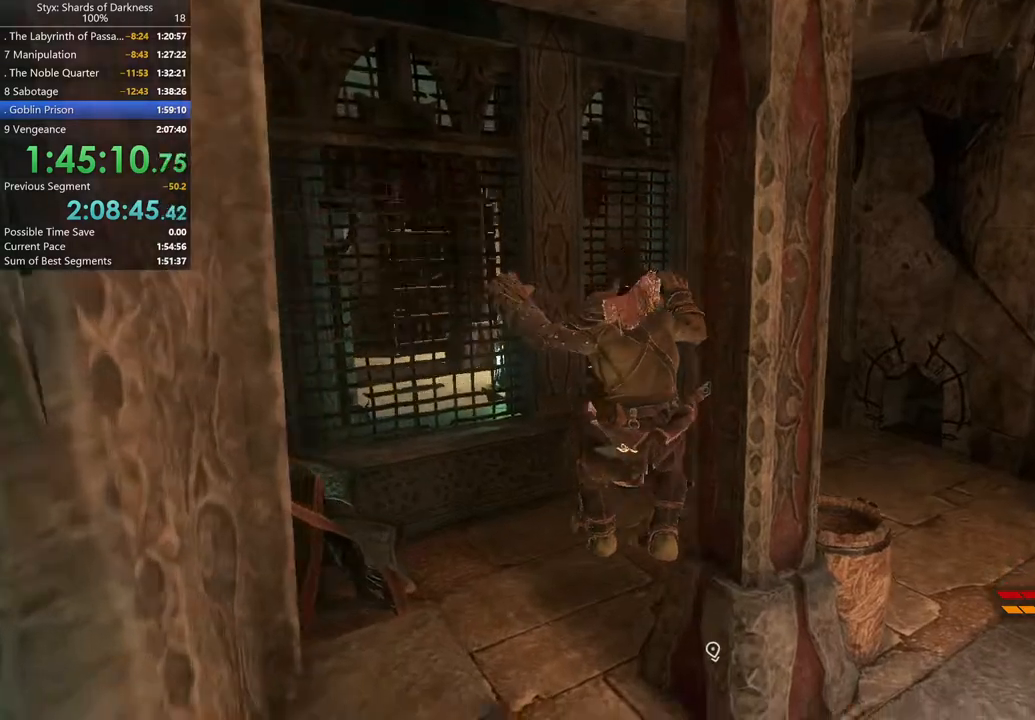
{"buttons": [], "left_stick": "up", "right_stick": "right", "button_events": []}
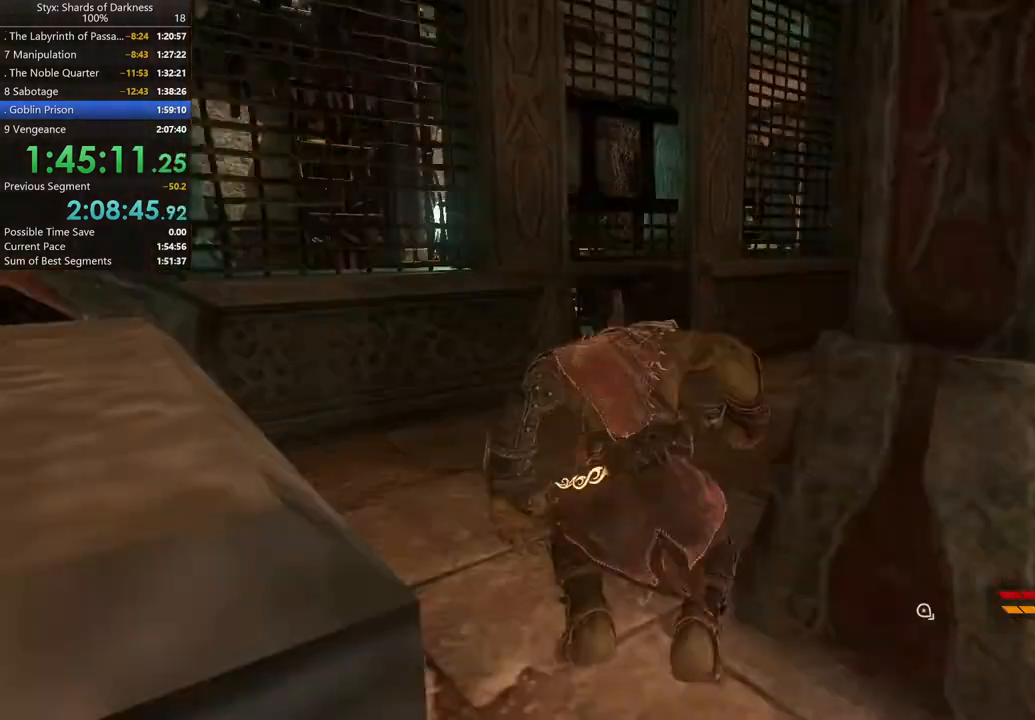
{"buttons": [], "left_stick": "up", "right_stick": "center", "button_events": [[67, "DPAD_RIGHT", "down"], [200, "DPAD_RIGHT", "up"]]}
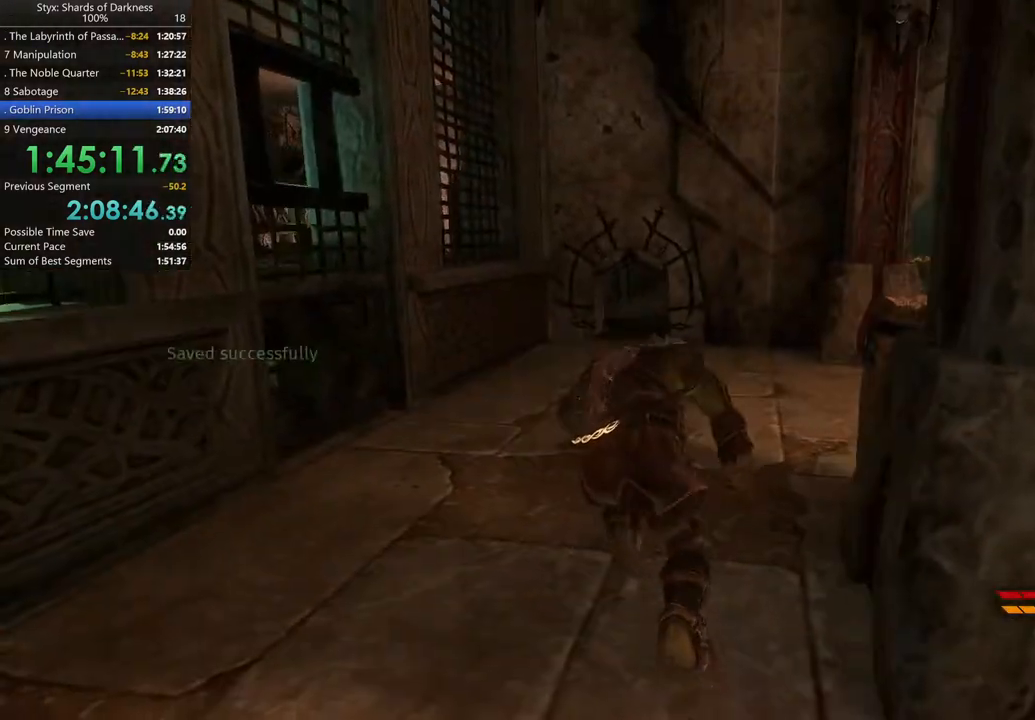
{"buttons": [], "left_stick": "up", "right_stick": "center", "button_events": [[100, "R1", "down"], [100, "R2", "down"], [267, "R1", "up"], [267, "R2", "up"]]}
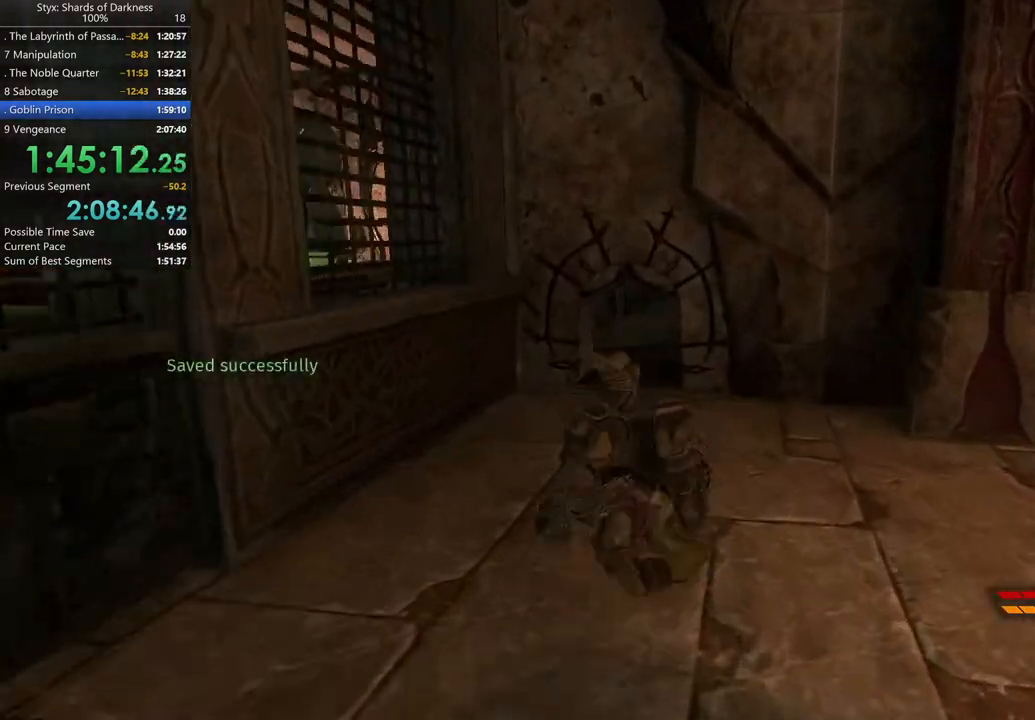
{"buttons": [], "left_stick": "up-left", "right_stick": "right", "button_events": []}
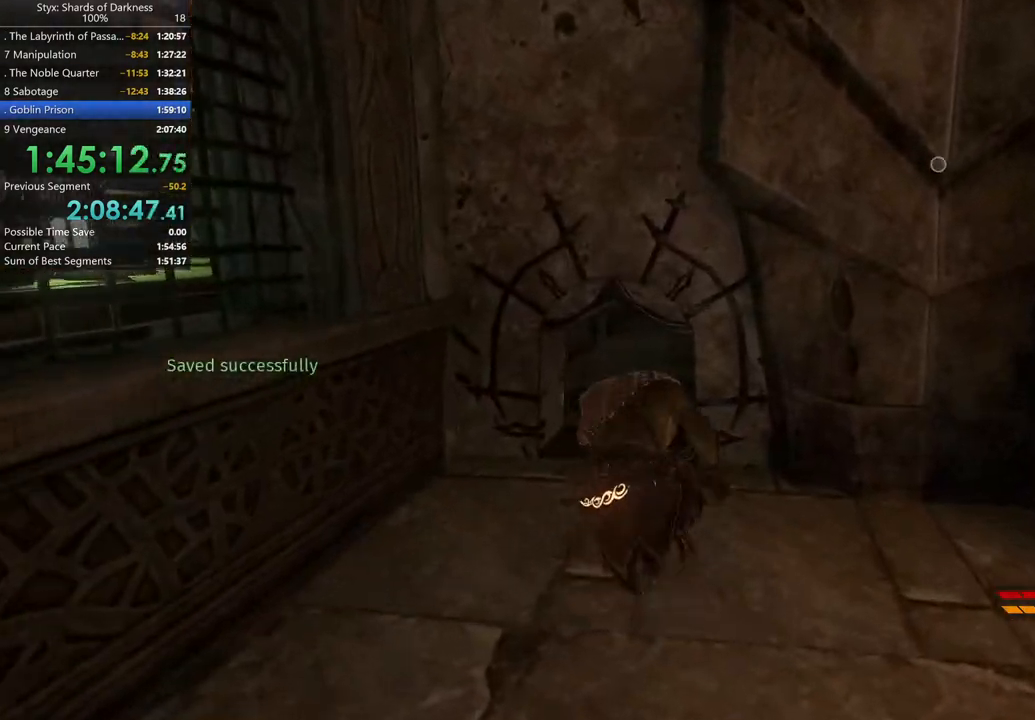
{"buttons": [], "left_stick": "up-left", "right_stick": "center", "button_events": []}